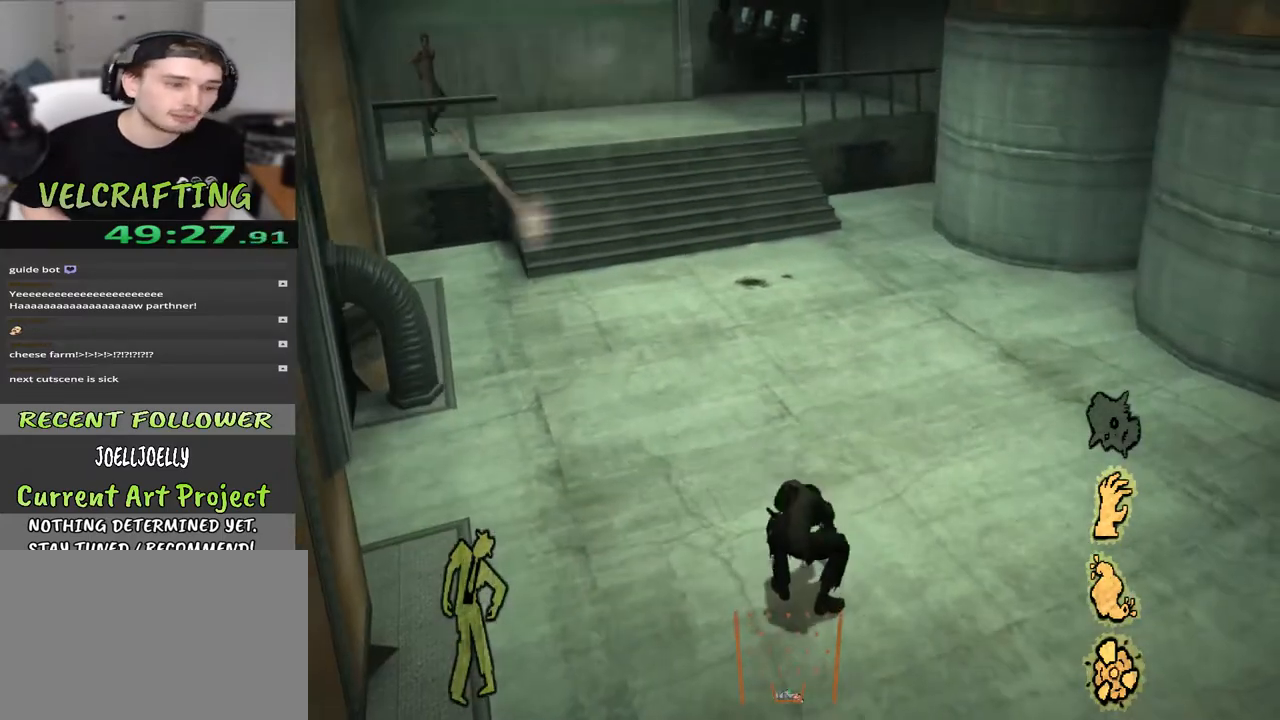
Gameplay with a controller (Xbox layout); each line is a JSON object with the inputs held at the frame after it. "events" lists button and stick changes between this image and that frame as [ms after this image, input, new state], when the widget could be followed in between. Not read: Z.
{"buttons": [], "left_stick": "up", "right_stick": "center", "events": []}
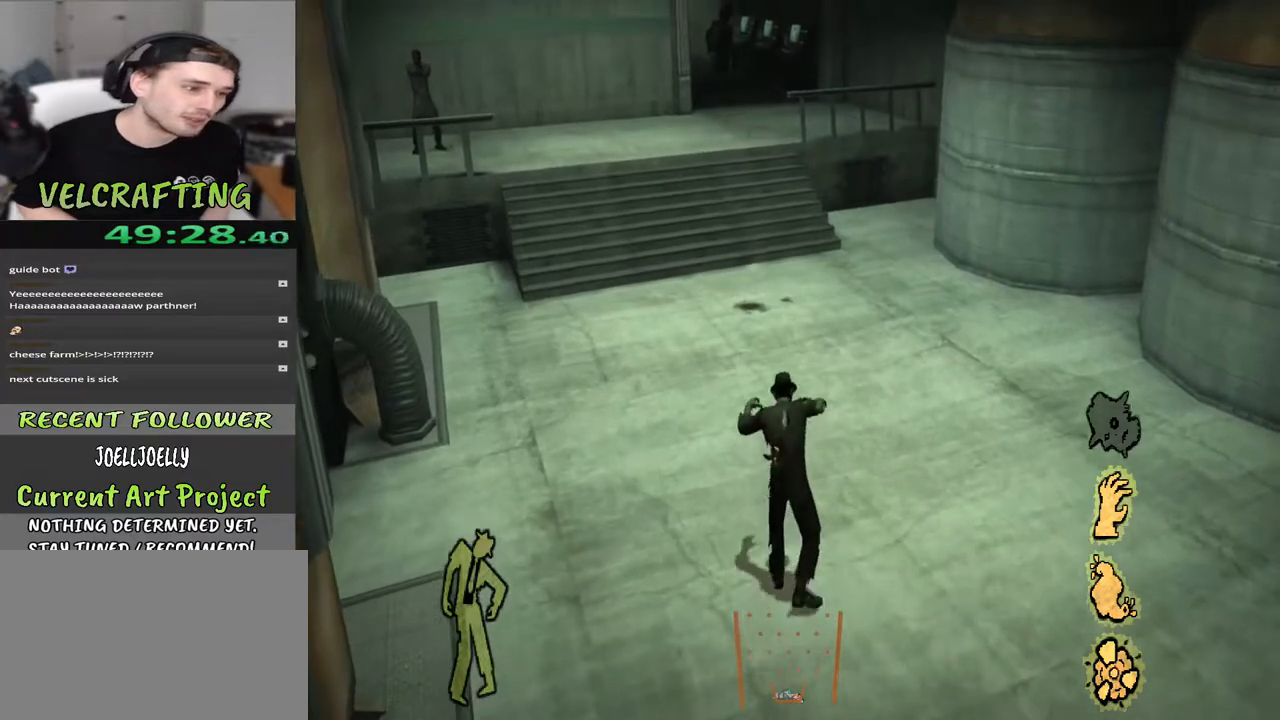
{"buttons": [], "left_stick": "up", "right_stick": "center", "events": []}
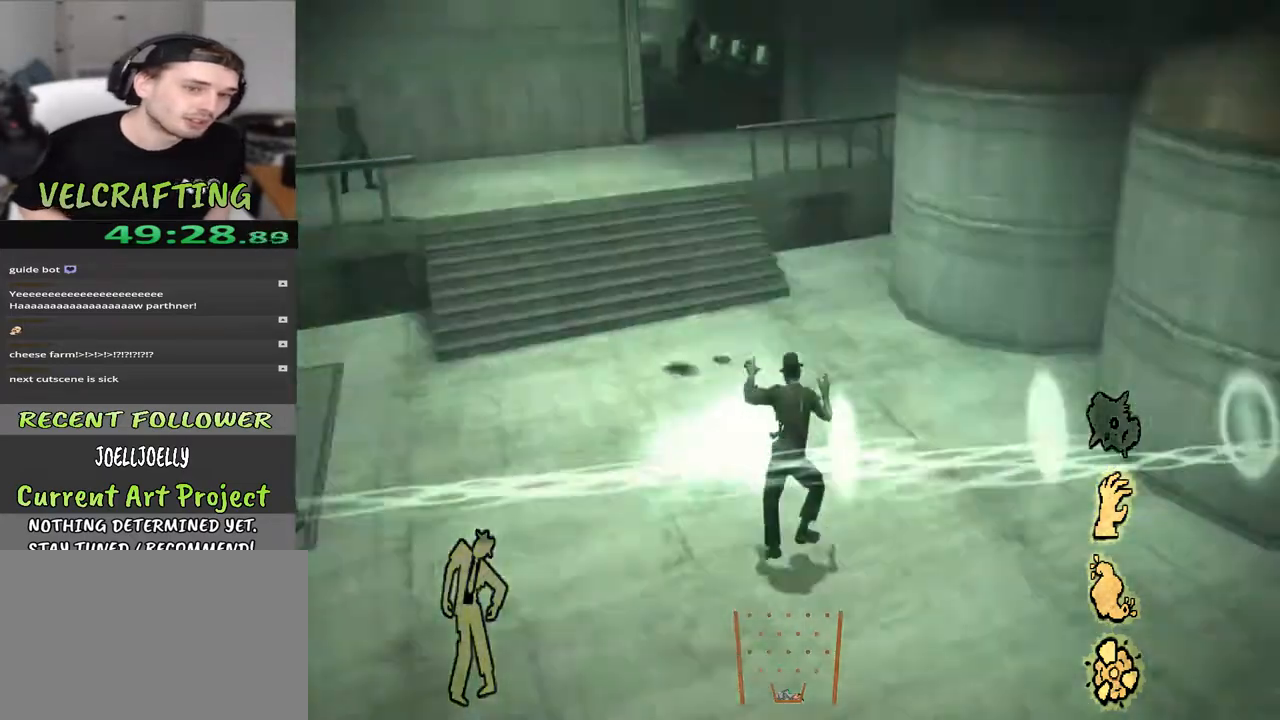
{"buttons": [], "left_stick": "up-left", "right_stick": "center", "events": [[117, "left_stick", "up-left"]]}
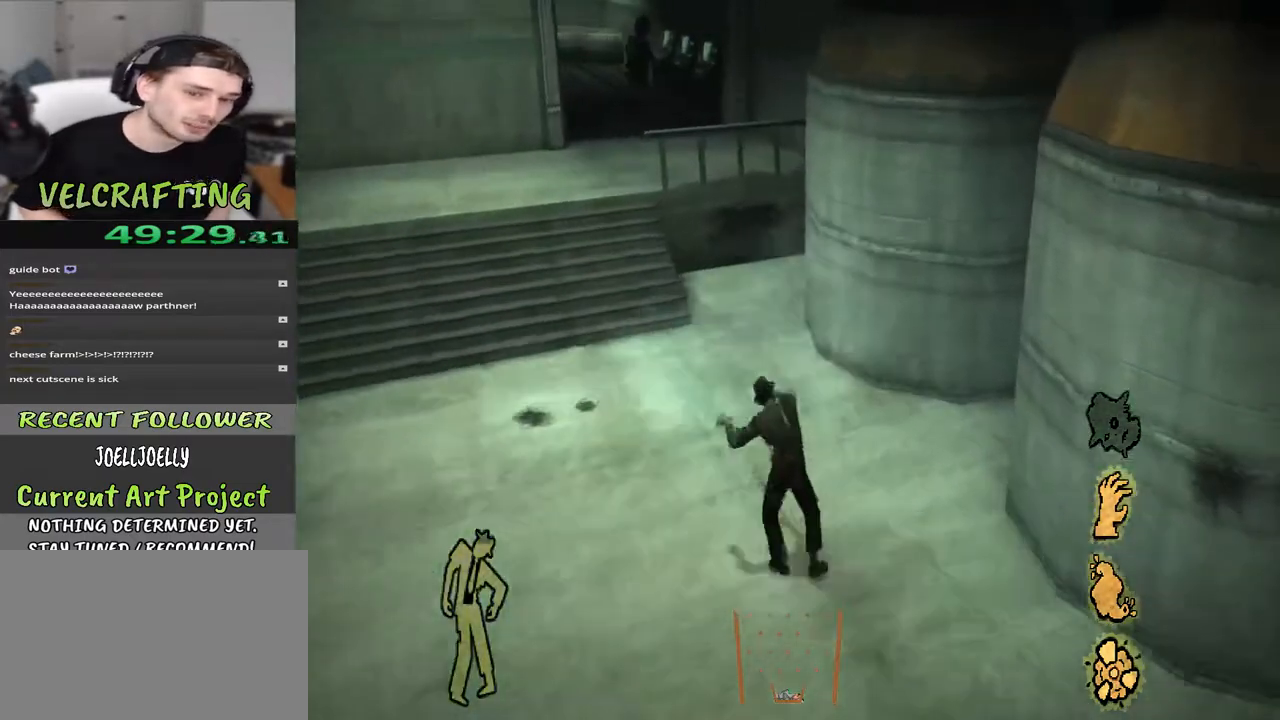
{"buttons": [], "left_stick": "up-left", "right_stick": "center", "events": []}
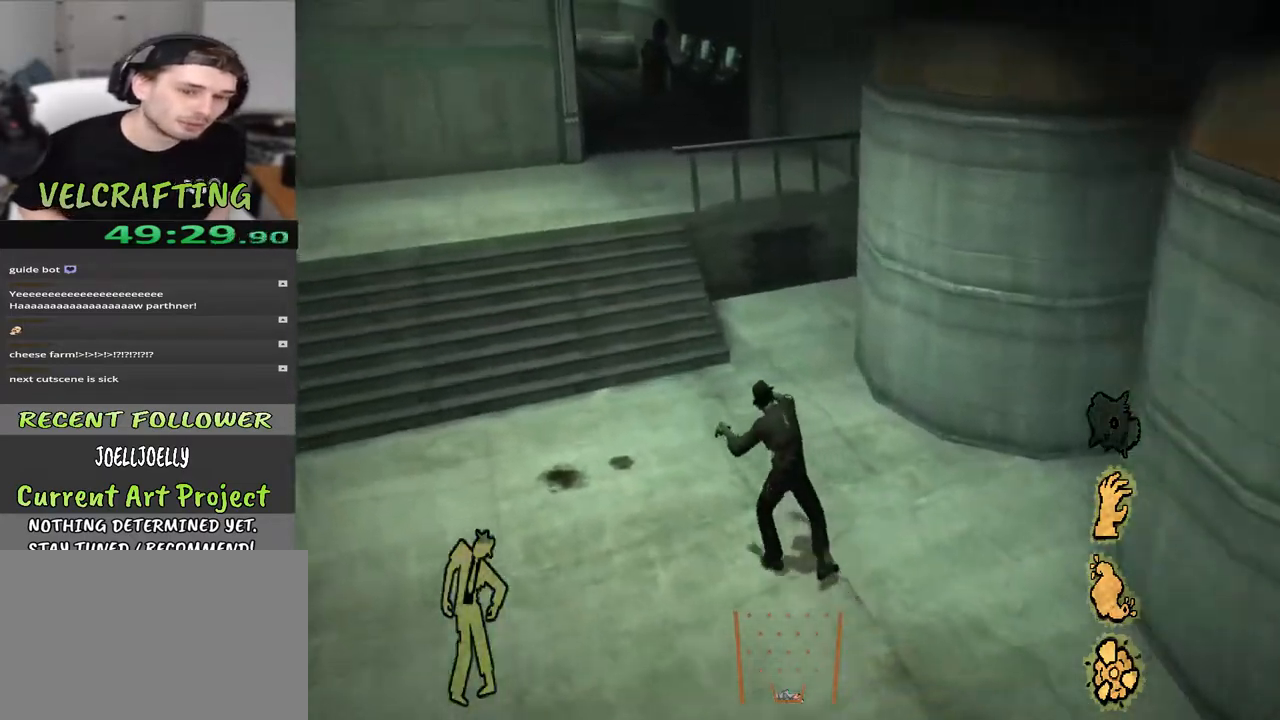
{"buttons": [], "left_stick": "up-left", "right_stick": "center", "events": []}
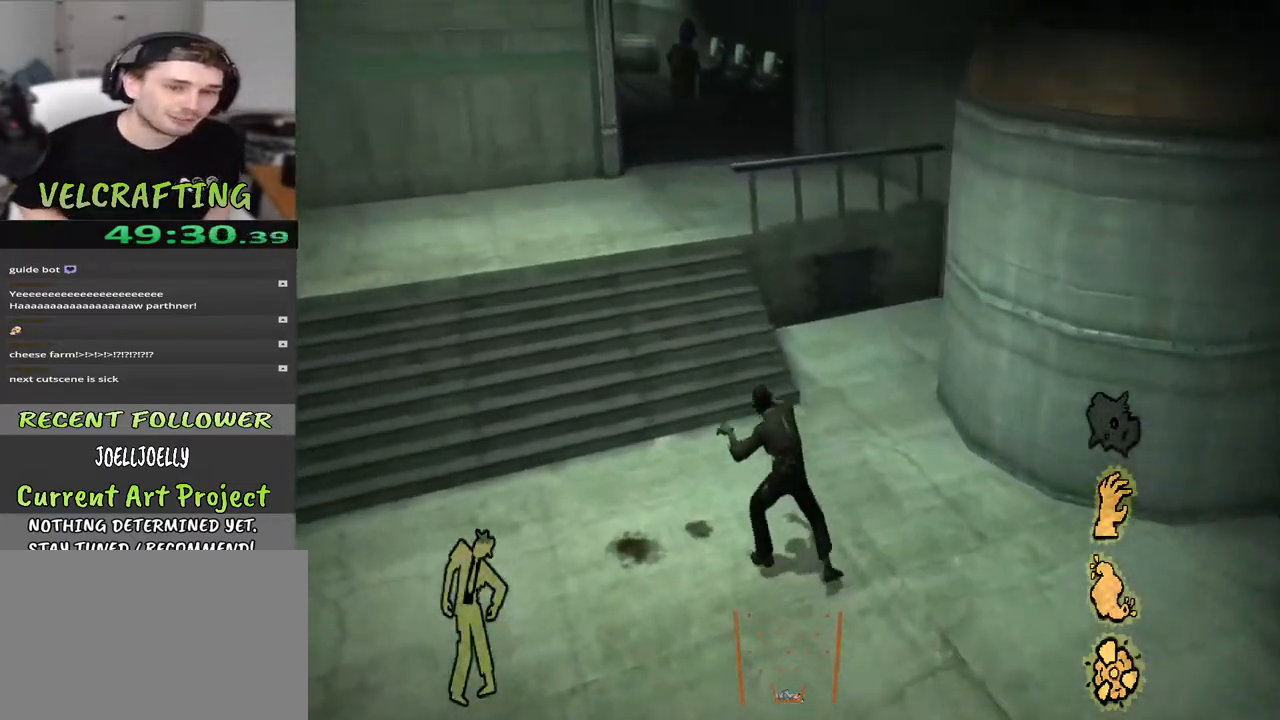
{"buttons": [], "left_stick": "up-left", "right_stick": "center", "events": []}
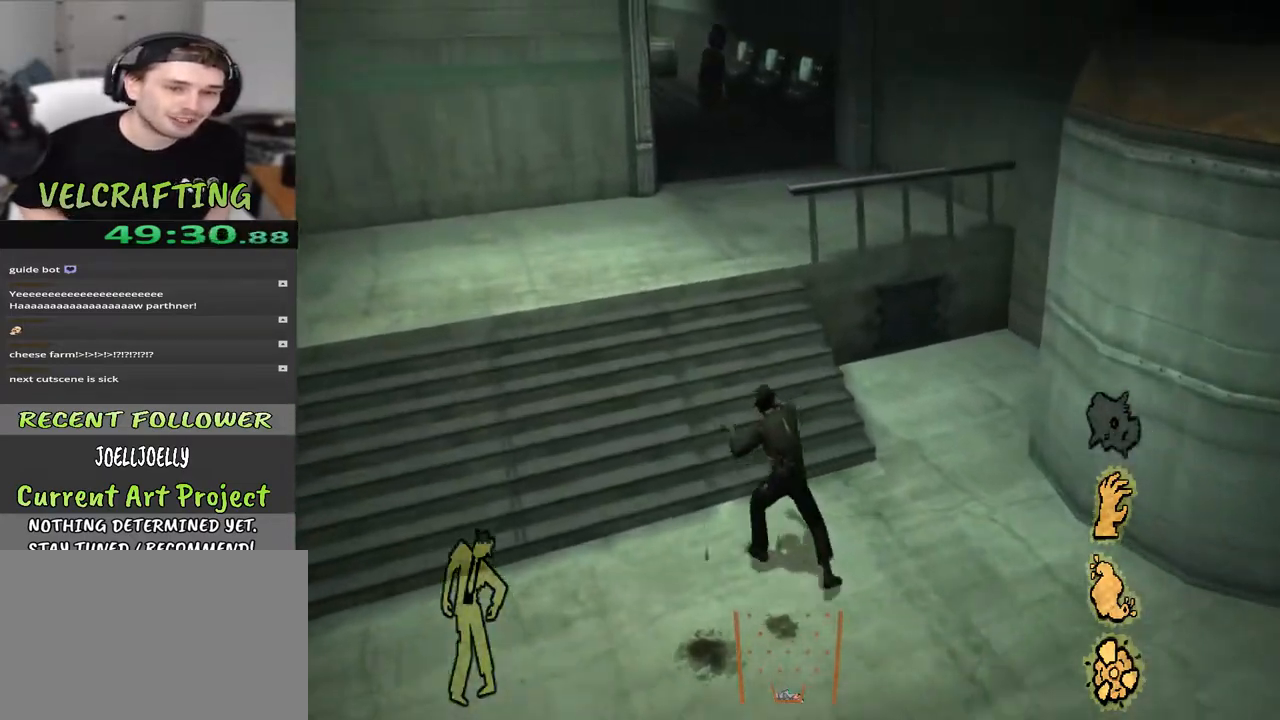
{"buttons": [], "left_stick": "up-left", "right_stick": "center", "events": []}
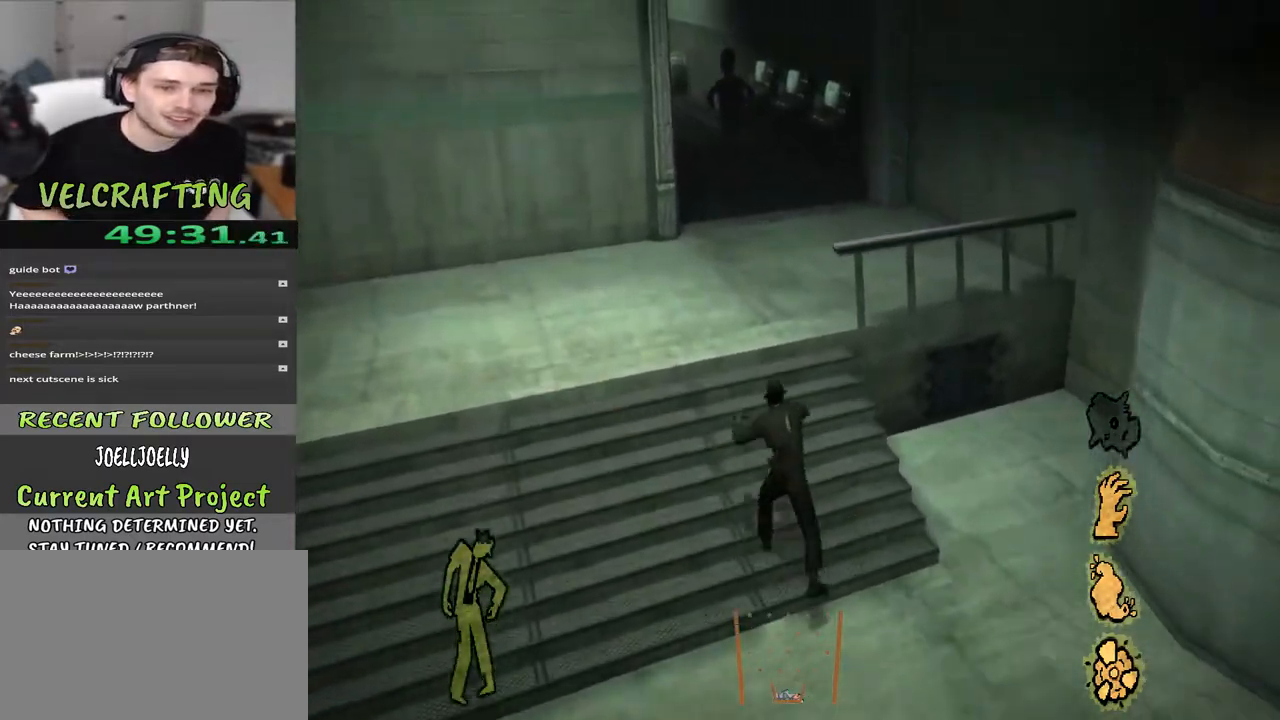
{"buttons": [], "left_stick": "up", "right_stick": "center", "events": [[400, "left_stick", "up"]]}
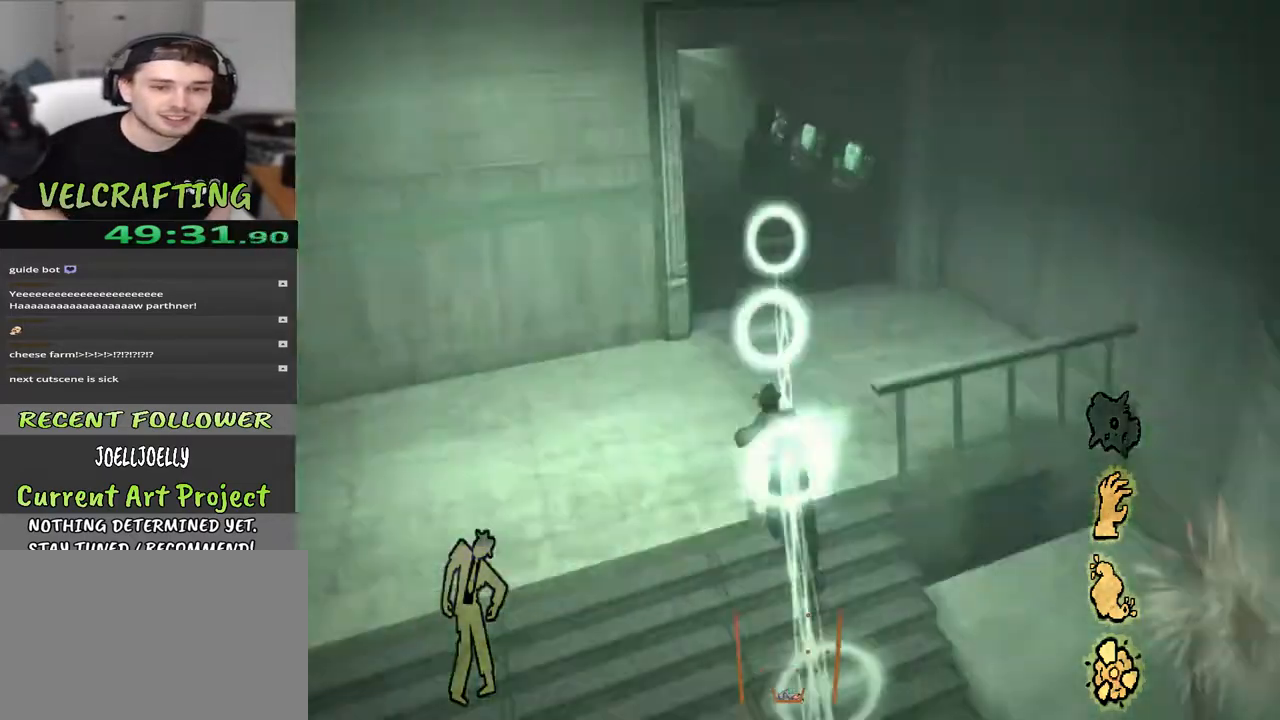
{"buttons": [], "left_stick": "up", "right_stick": "center", "events": [[83, "right_stick", "up-left"], [433, "right_stick", "center"]]}
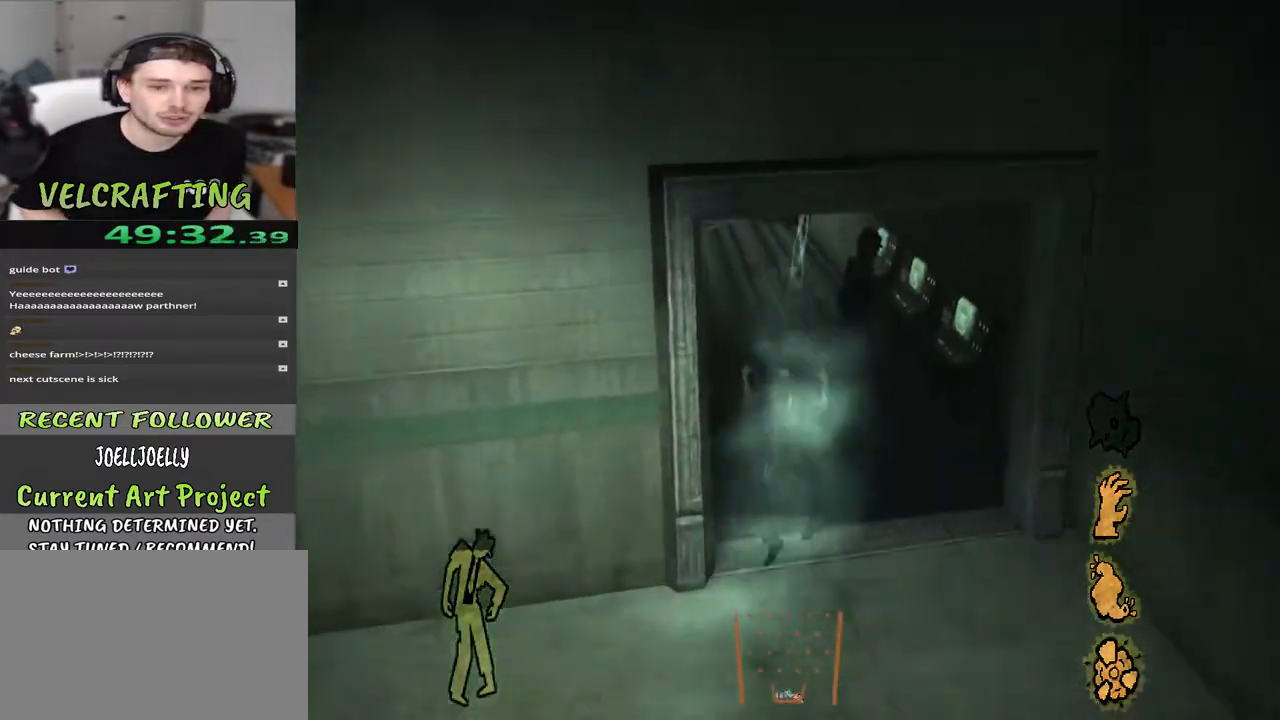
{"buttons": [], "left_stick": "up", "right_stick": "up-left", "events": [[450, "right_stick", "up-left"]]}
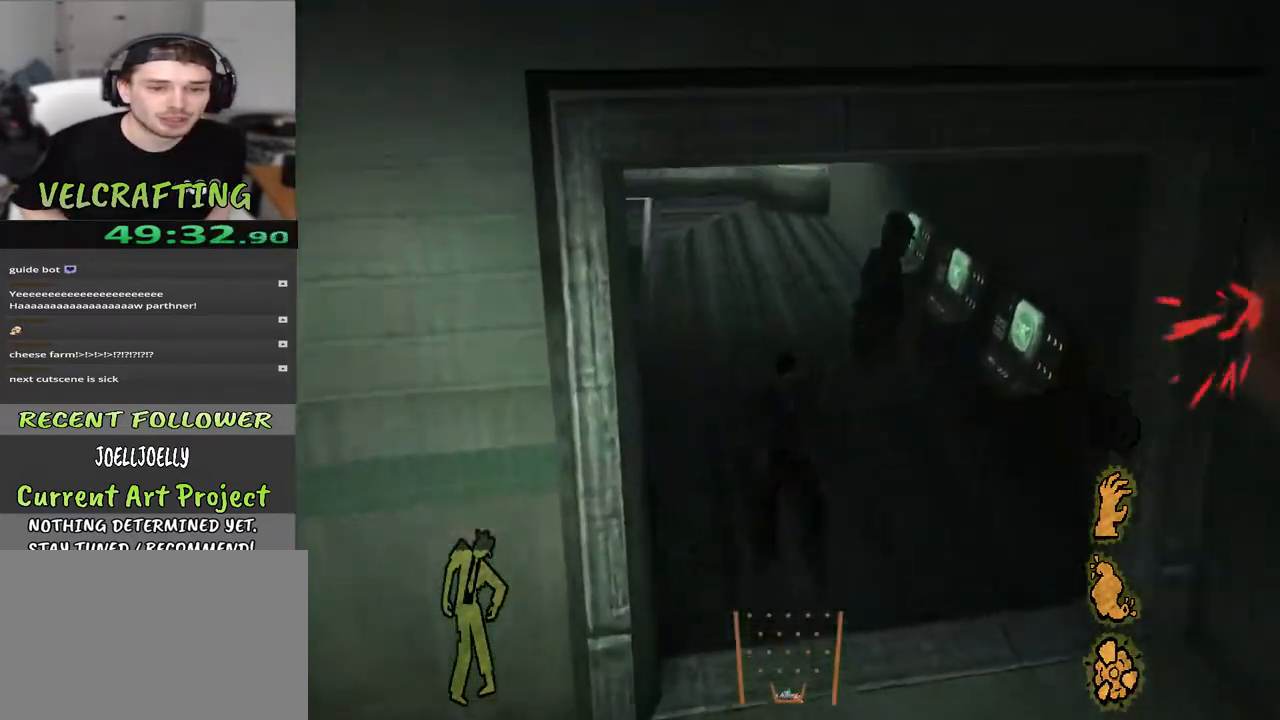
{"buttons": [], "left_stick": "up", "right_stick": "center", "events": [[117, "right_stick", "center"]]}
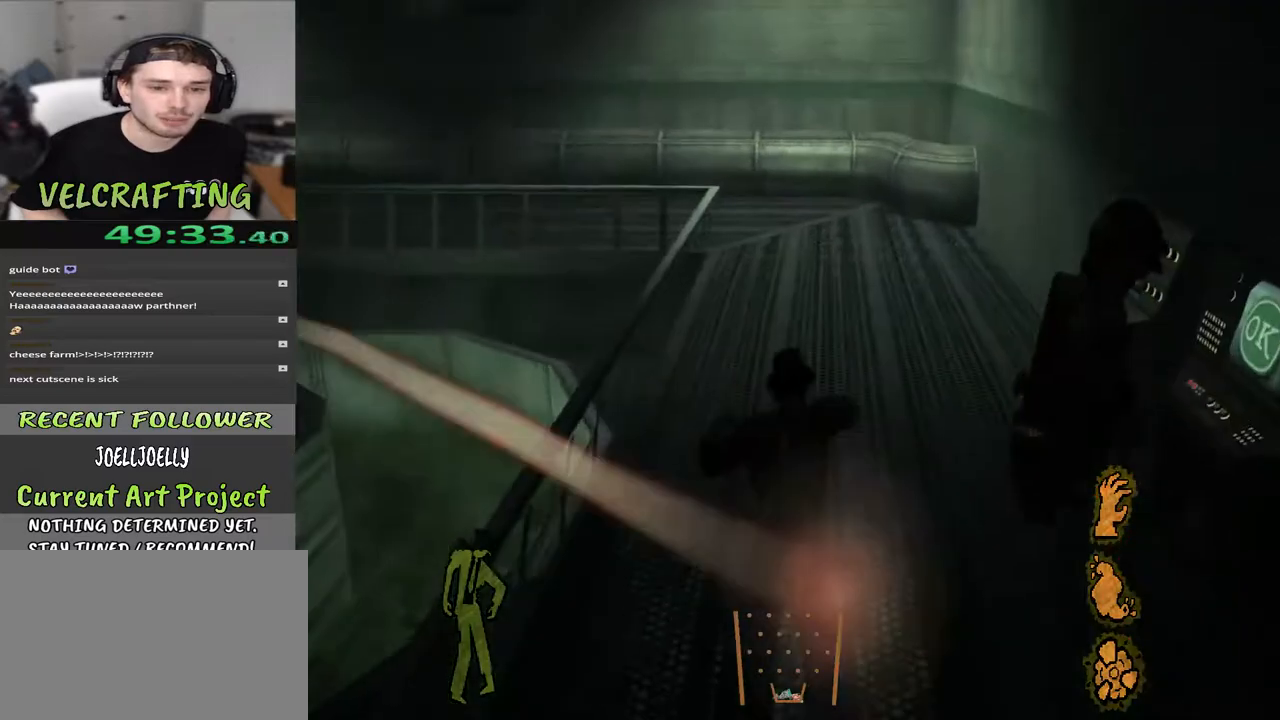
{"buttons": [], "left_stick": "up", "right_stick": "center", "events": []}
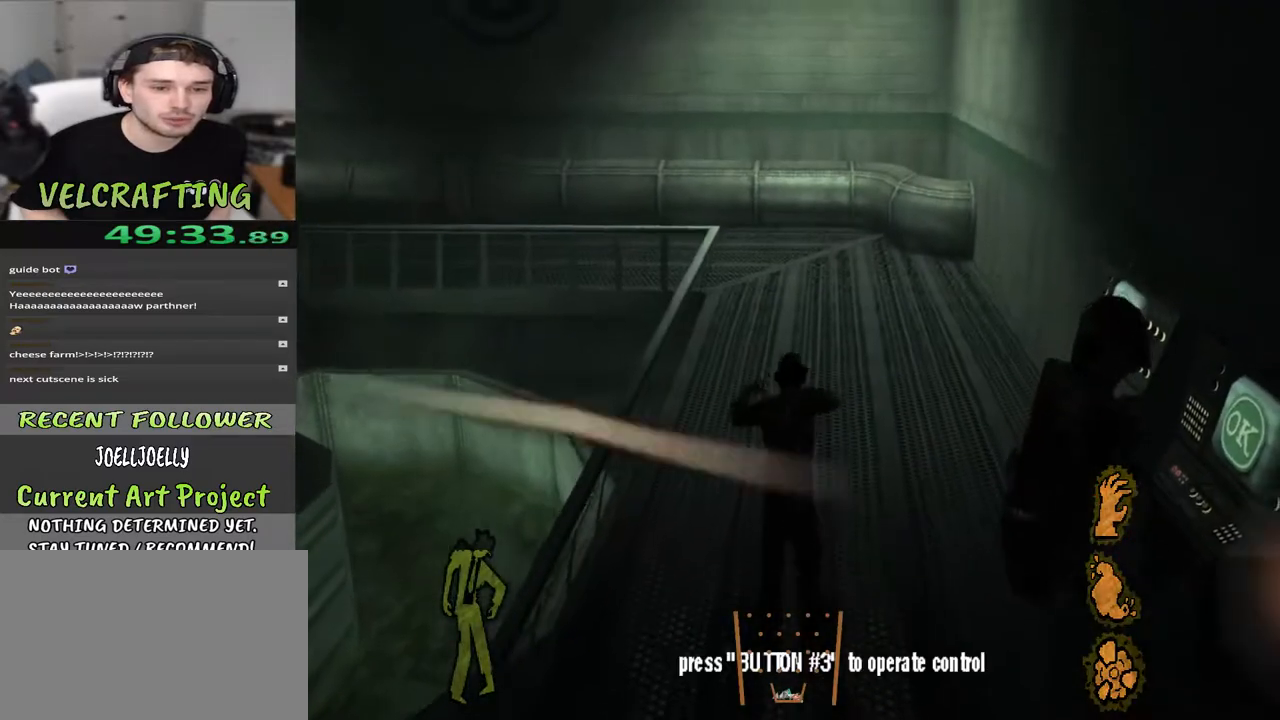
{"buttons": [], "left_stick": "up", "right_stick": "center", "events": [[17, "right_stick", "left"], [467, "right_stick", "center"]]}
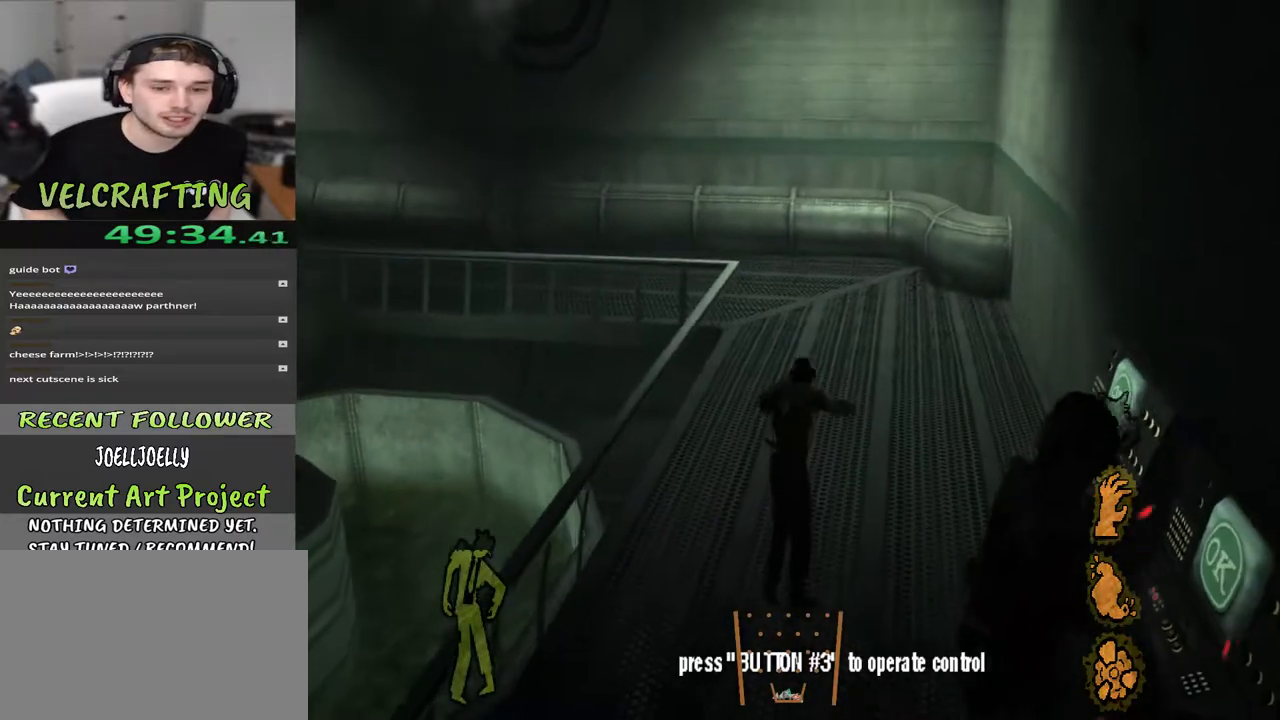
{"buttons": [], "left_stick": "up", "right_stick": "center", "events": []}
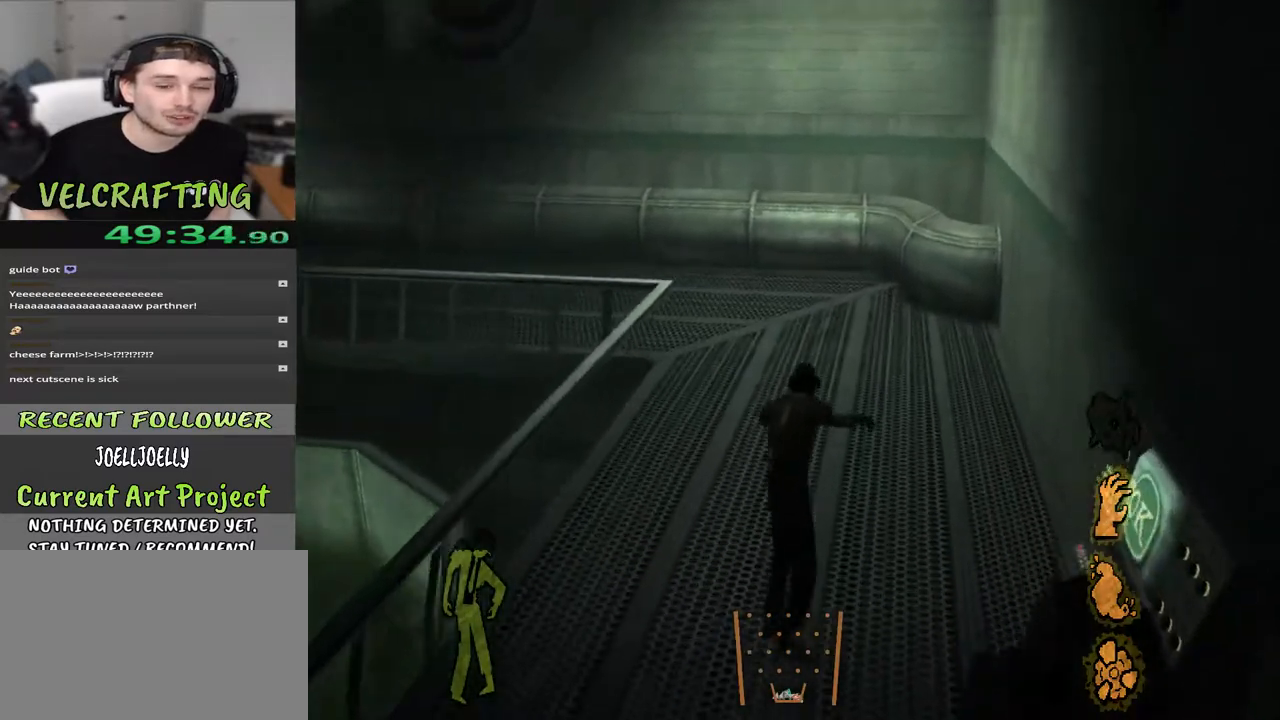
{"buttons": [], "left_stick": "up", "right_stick": "center", "events": [[100, "right_stick", "left"], [283, "right_stick", "center"]]}
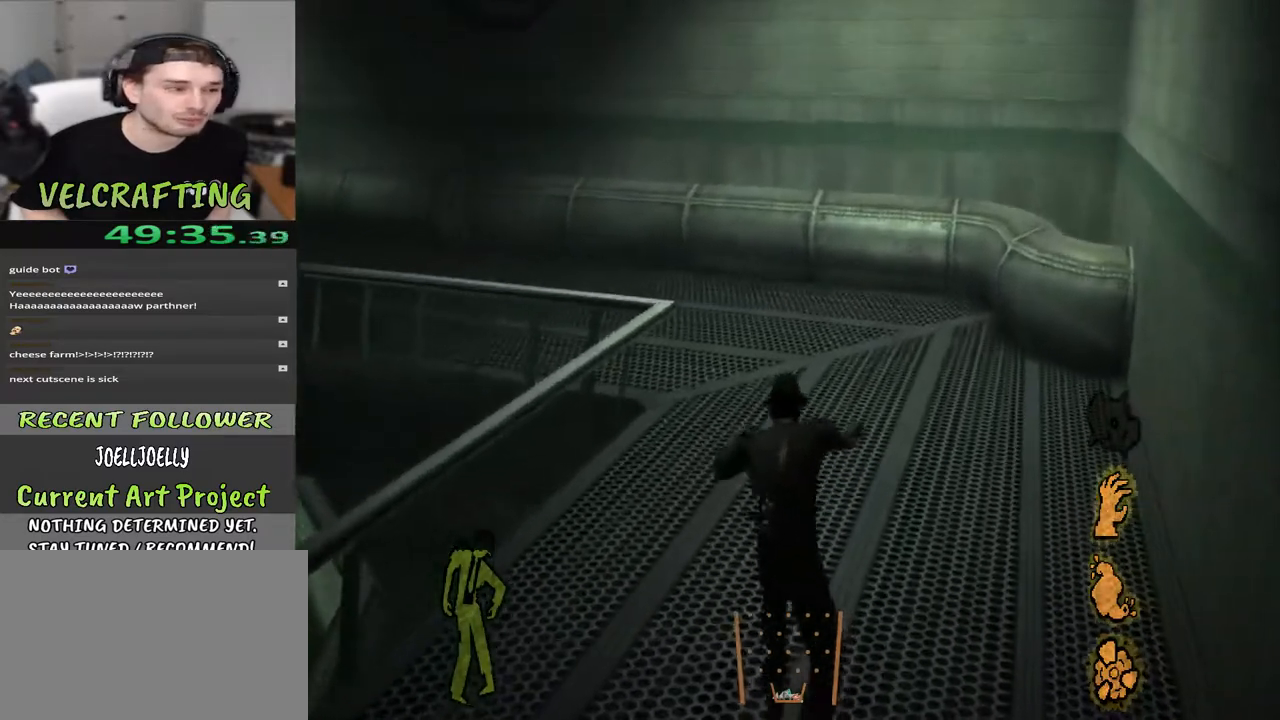
{"buttons": [], "left_stick": "up", "right_stick": "left", "events": [[350, "right_stick", "left"]]}
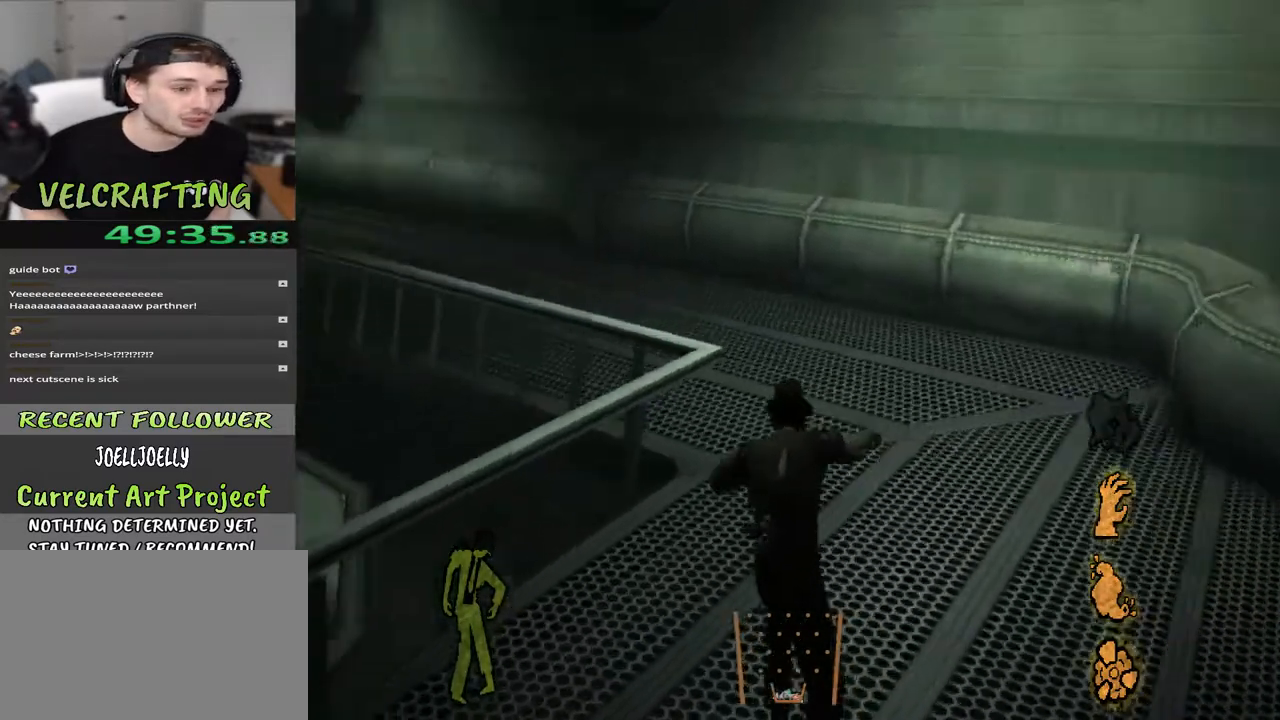
{"buttons": [], "left_stick": "up", "right_stick": "center", "events": [[100, "right_stick", "center"]]}
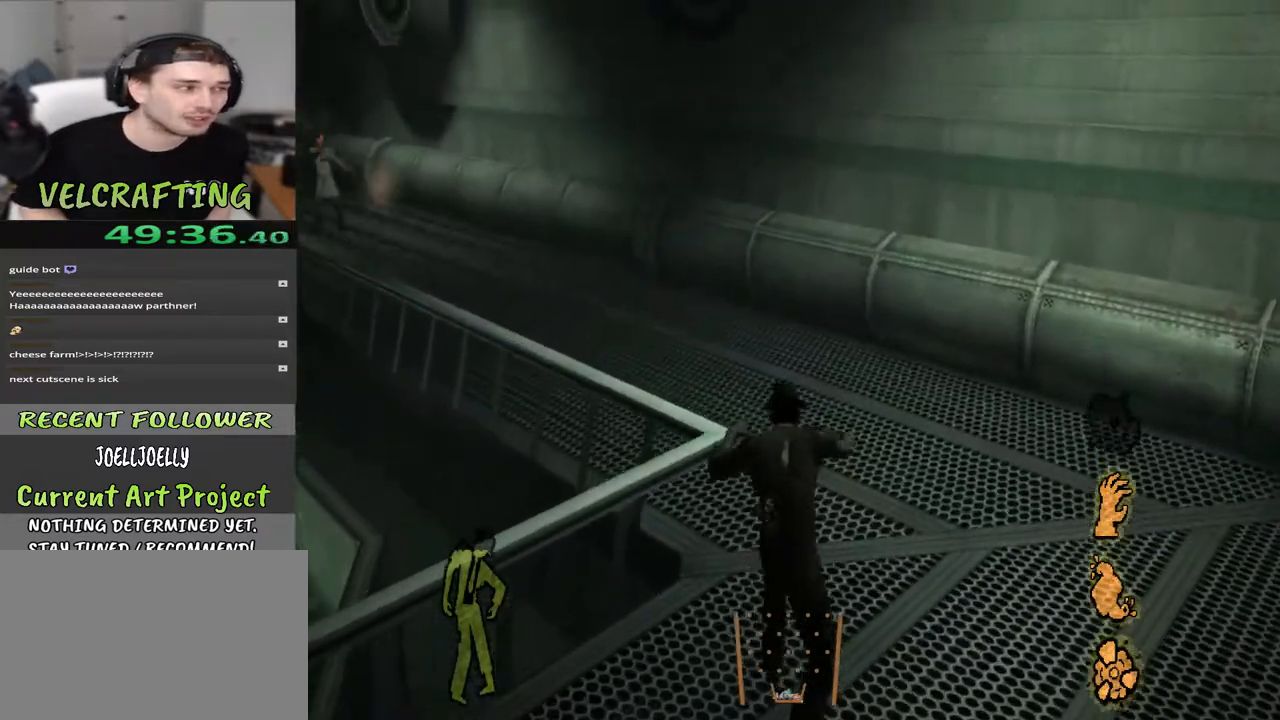
{"buttons": [], "left_stick": "up", "right_stick": "left", "events": [[300, "right_stick", "left"]]}
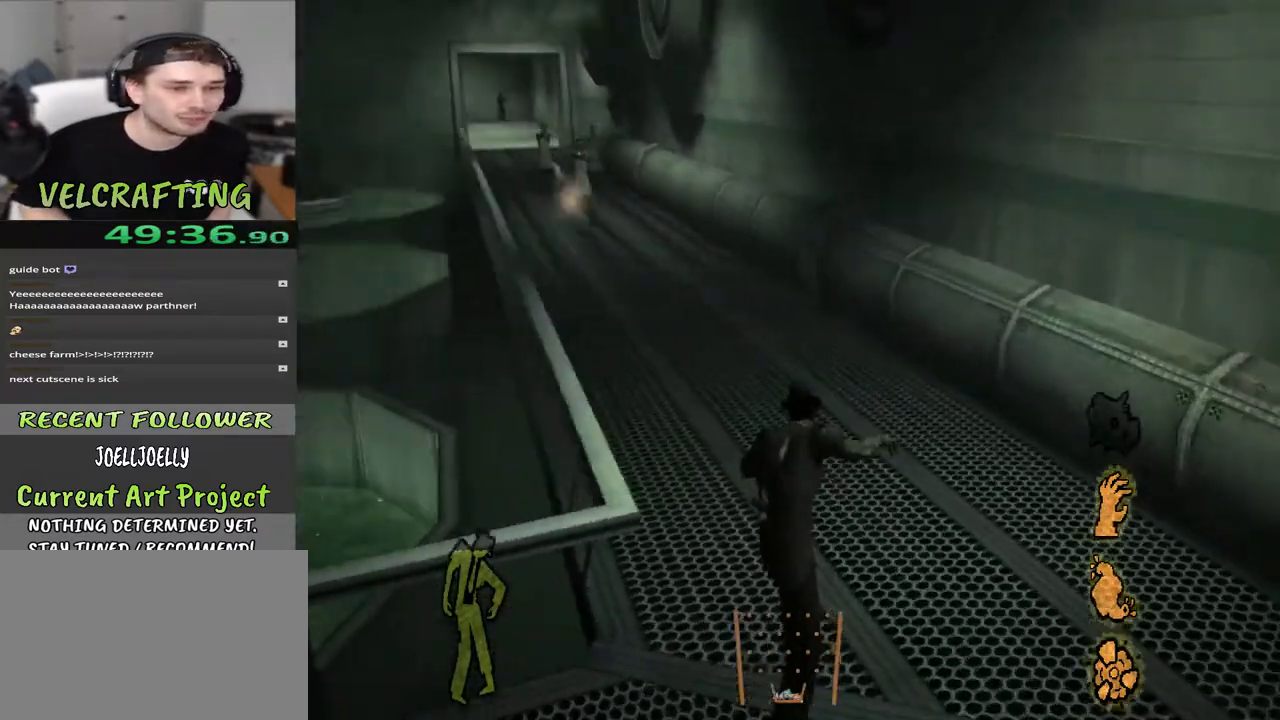
{"buttons": [], "left_stick": "up", "right_stick": "center", "events": [[50, "right_stick", "center"]]}
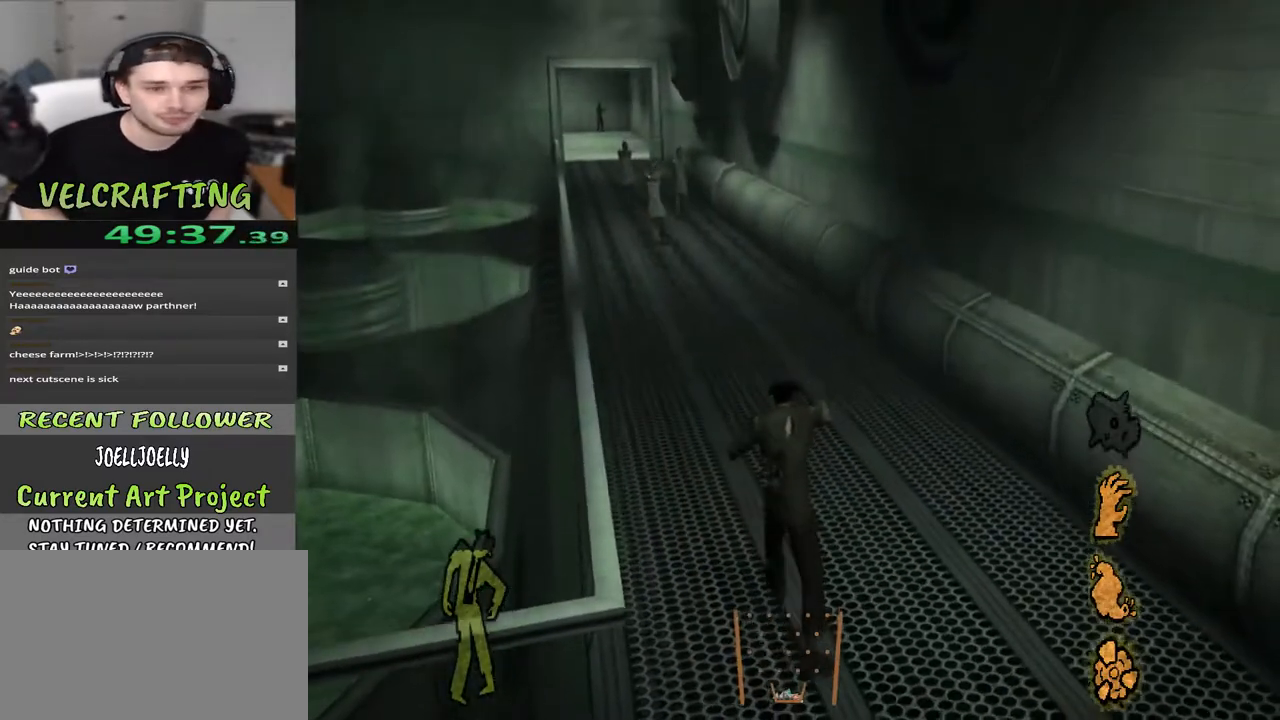
{"buttons": [], "left_stick": "up", "right_stick": "center", "events": [[67, "right_stick", "left"], [250, "right_stick", "center"]]}
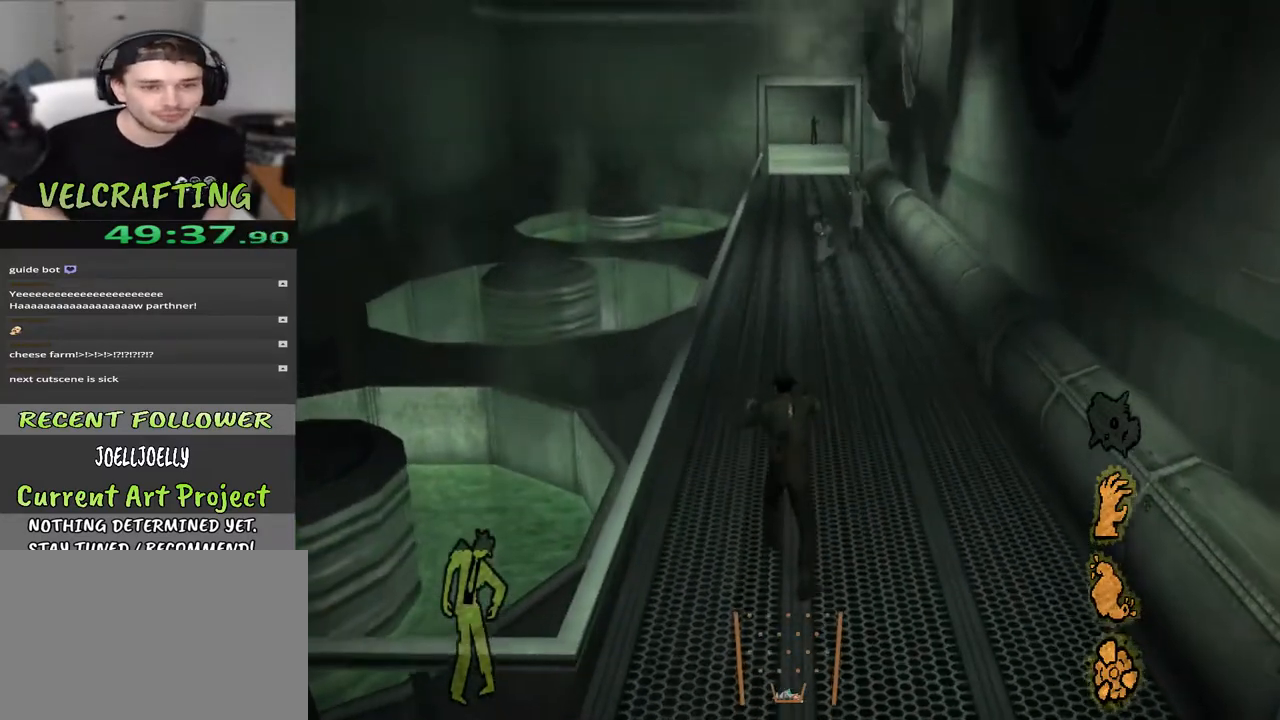
{"buttons": [], "left_stick": "up", "right_stick": "center", "events": []}
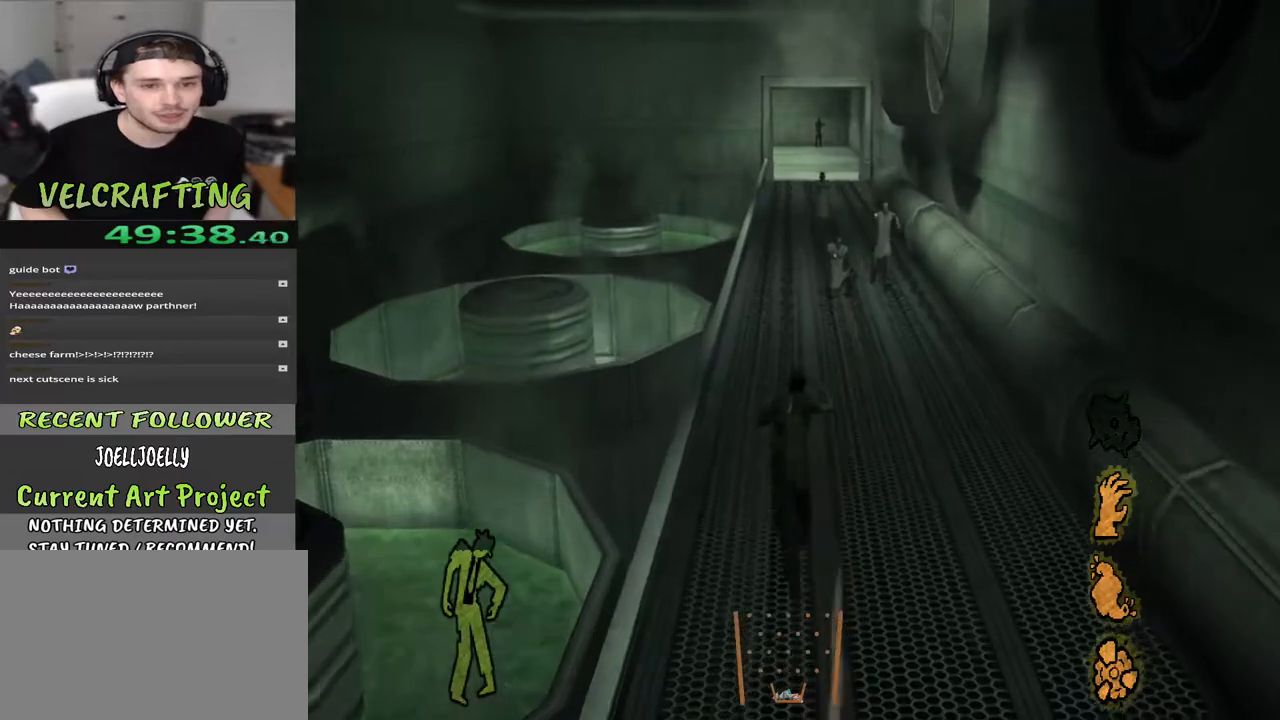
{"buttons": [], "left_stick": "up", "right_stick": "center", "events": []}
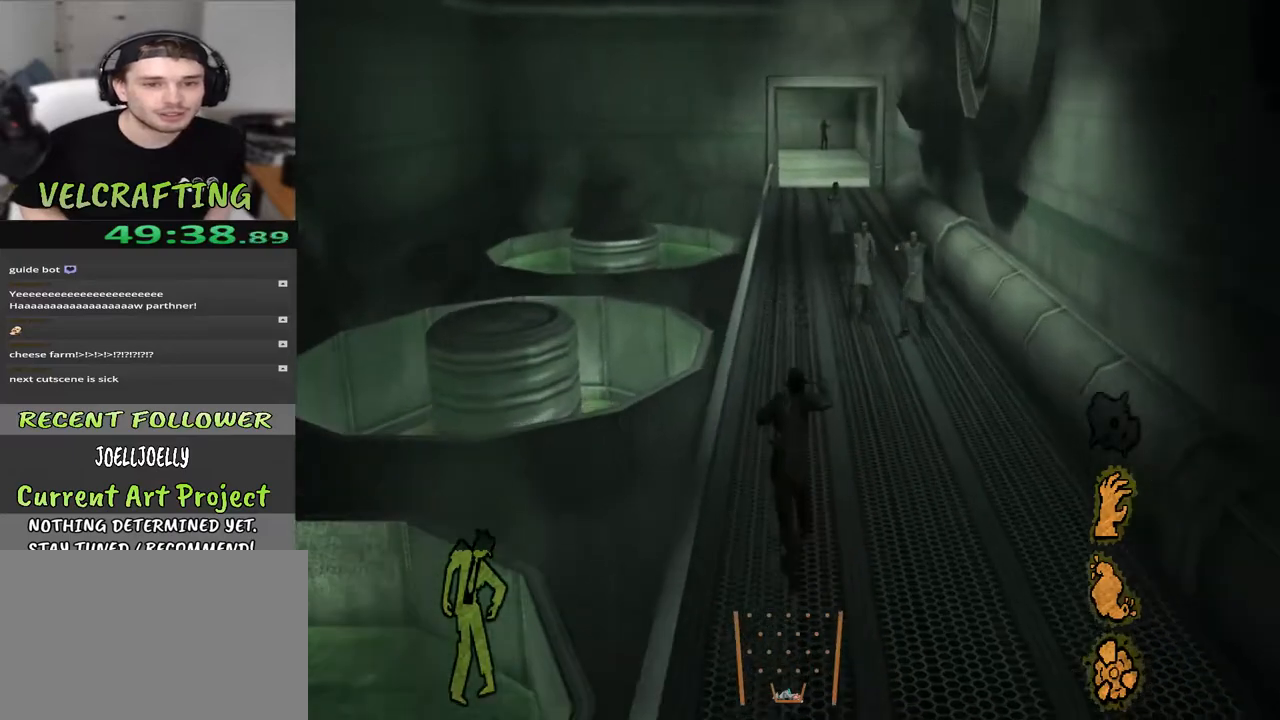
{"buttons": [], "left_stick": "up", "right_stick": "center", "events": []}
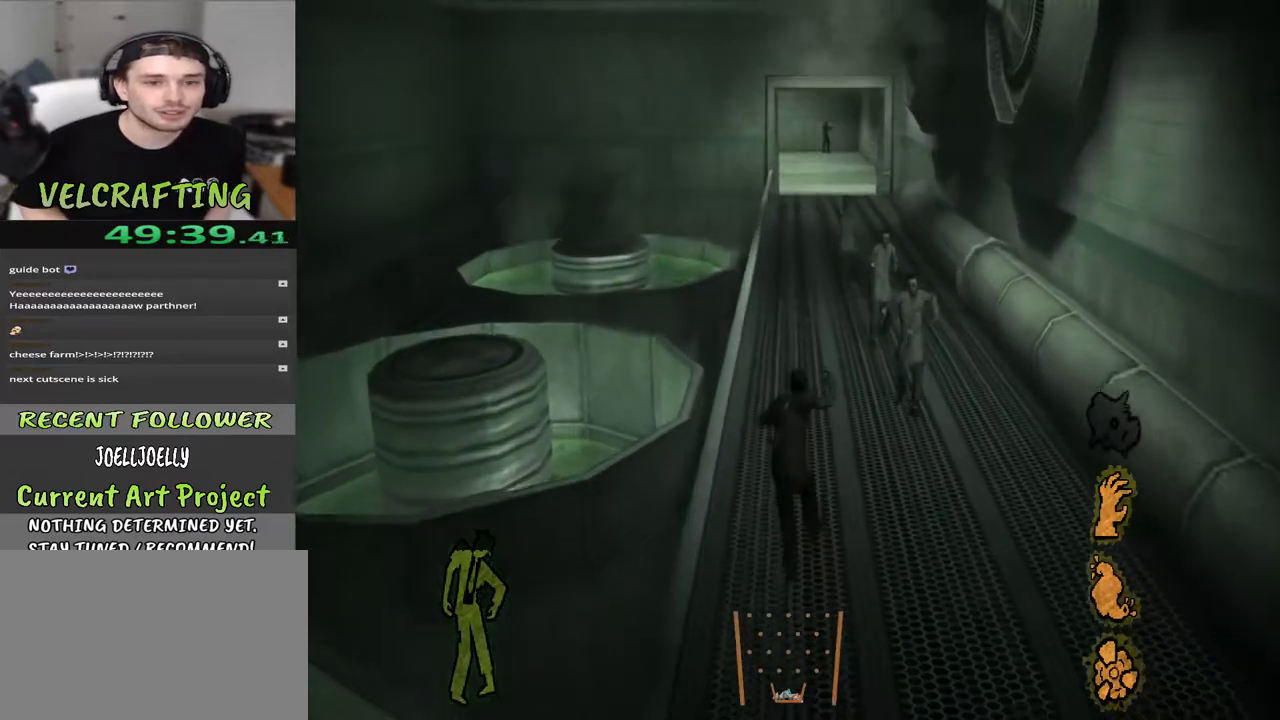
{"buttons": [], "left_stick": "up", "right_stick": "center", "events": []}
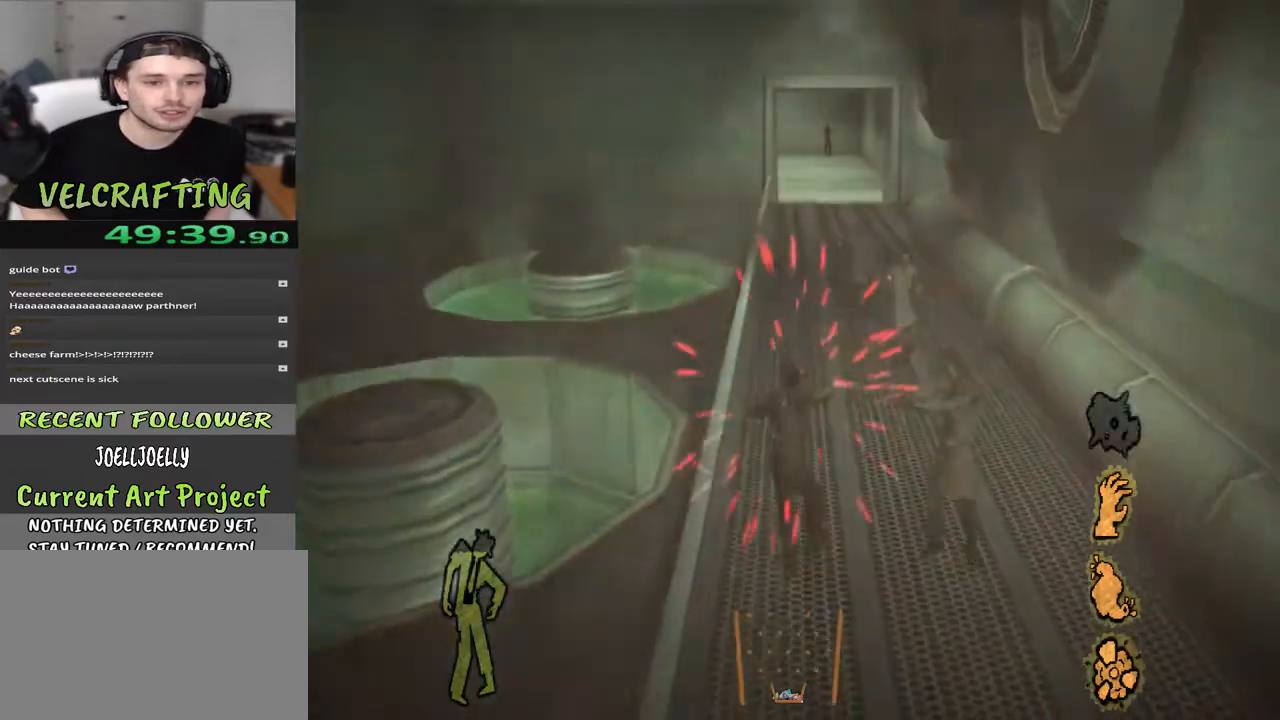
{"buttons": [], "left_stick": "up", "right_stick": "center", "events": []}
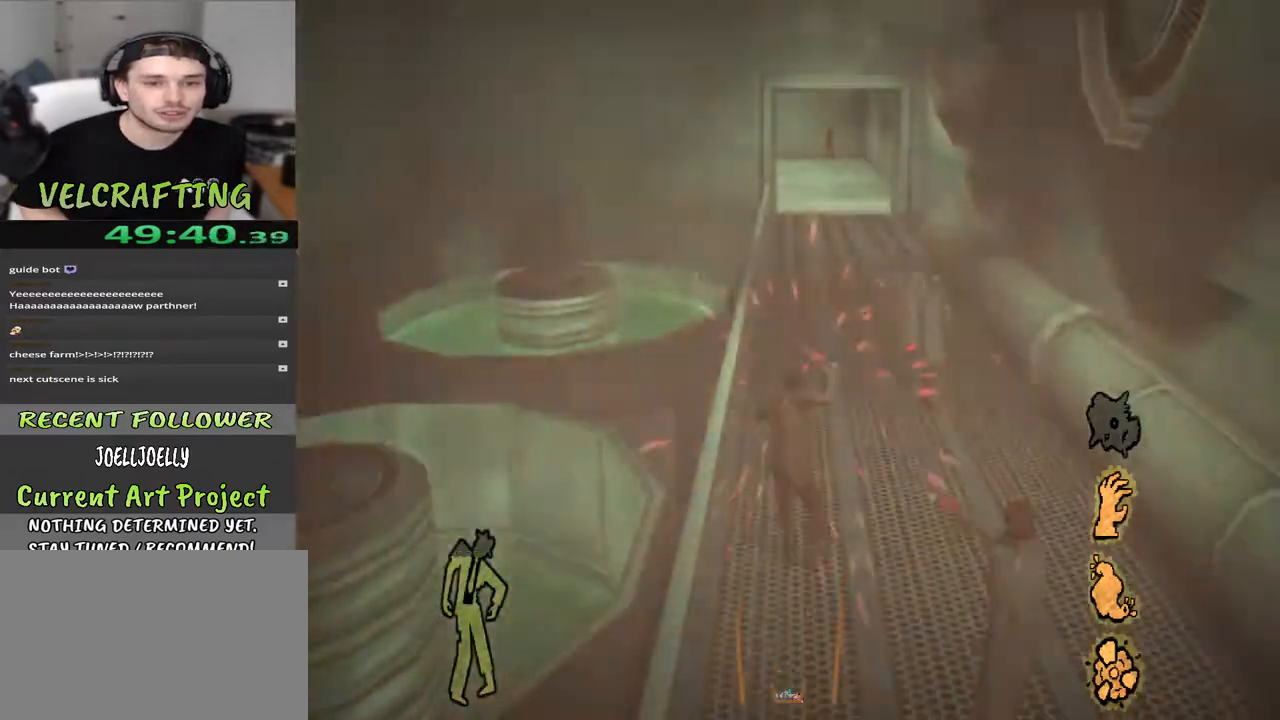
{"buttons": [], "left_stick": "up", "right_stick": "center", "events": []}
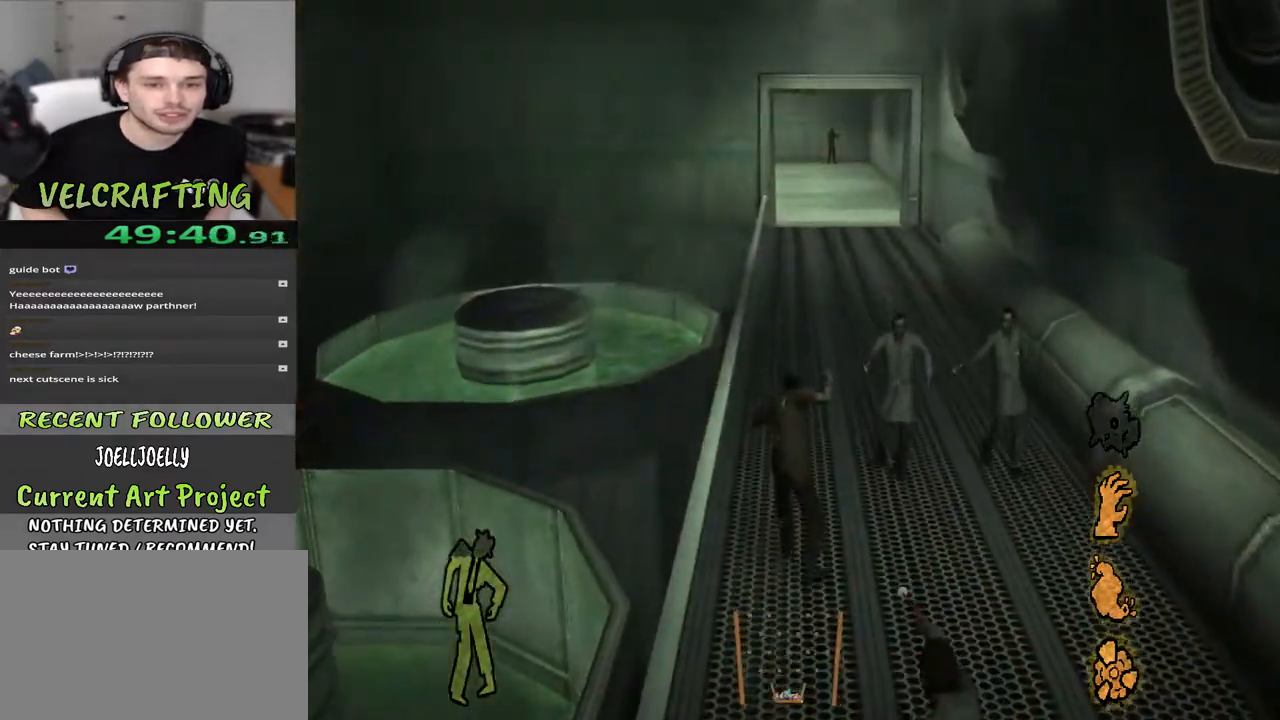
{"buttons": [], "left_stick": "up", "right_stick": "center", "events": []}